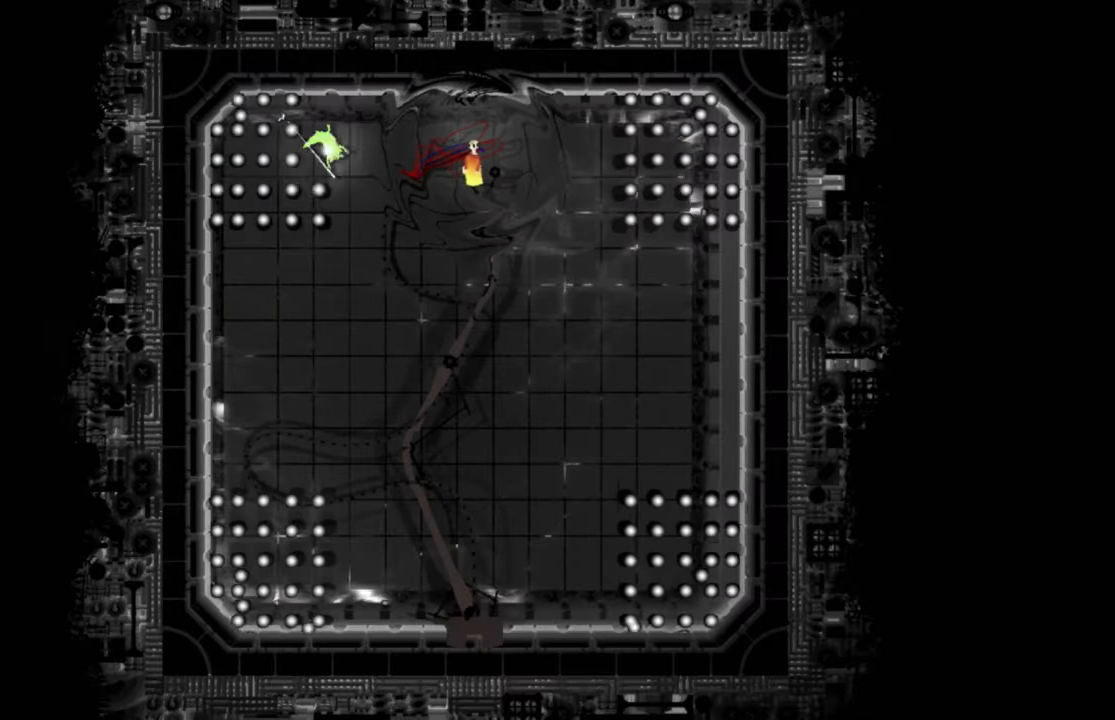
Gameplay with keyboard; each line is a JSON object with the keys held at the frame after it. "events" lists presses ("down") and releases ("up") of "down", "g", "j", "left", "right", "t" and "up" between this image and that frame as [ms after this image, input, new state], when the widget could be followed in between. No other keys are recorded. Mouse input is not recorded.
{"keys": ["down", "left"], "events": [[16, "left", "down"], [33, "down", "up"], [167, "down", "down"]]}
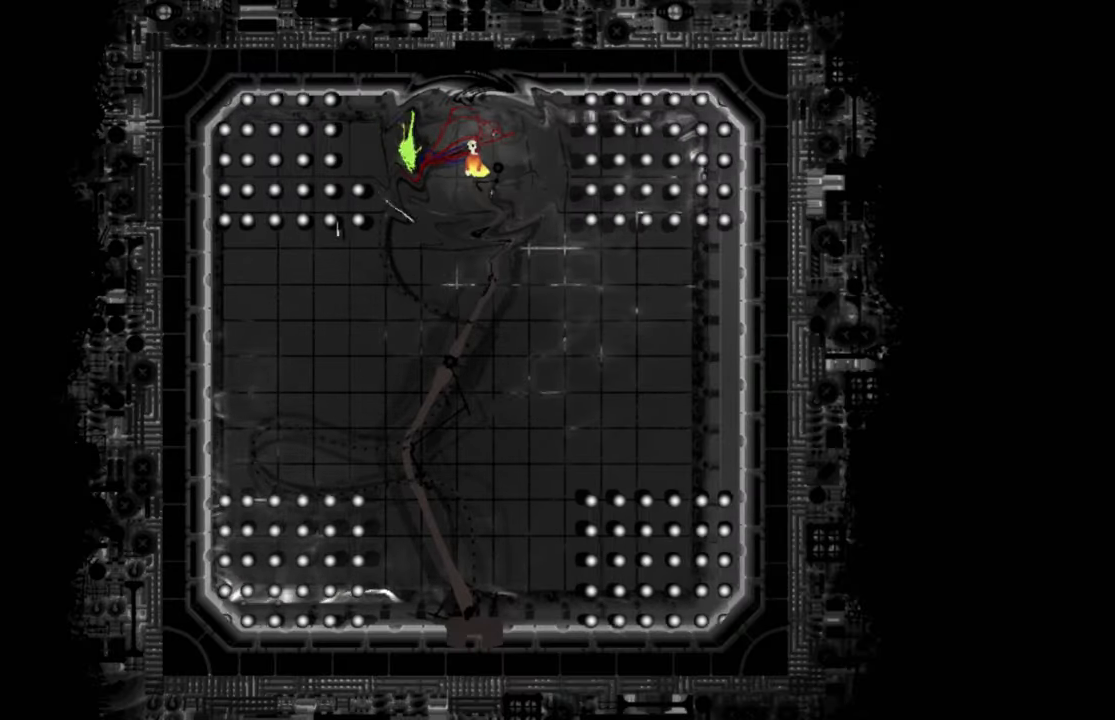
{"keys": ["left"], "events": [[50, "down", "up"]]}
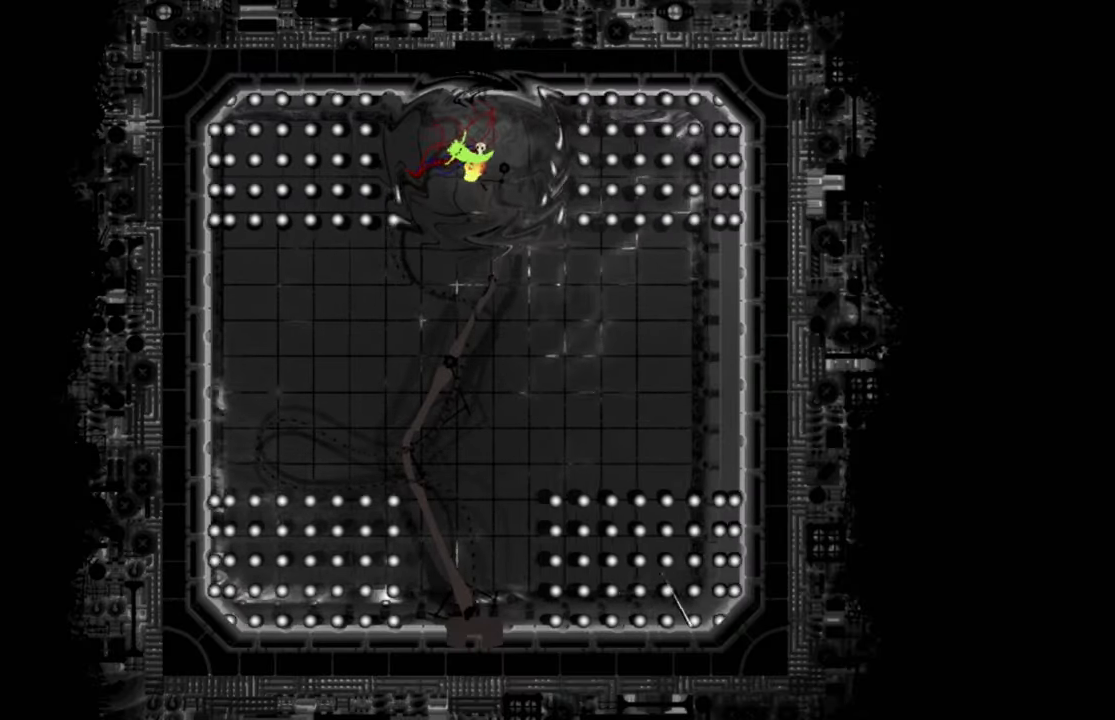
{"keys": ["down", "left"], "events": [[66, "down", "down"], [66, "j", "down"], [183, "left", "up"], [233, "j", "up"], [317, "left", "down"]]}
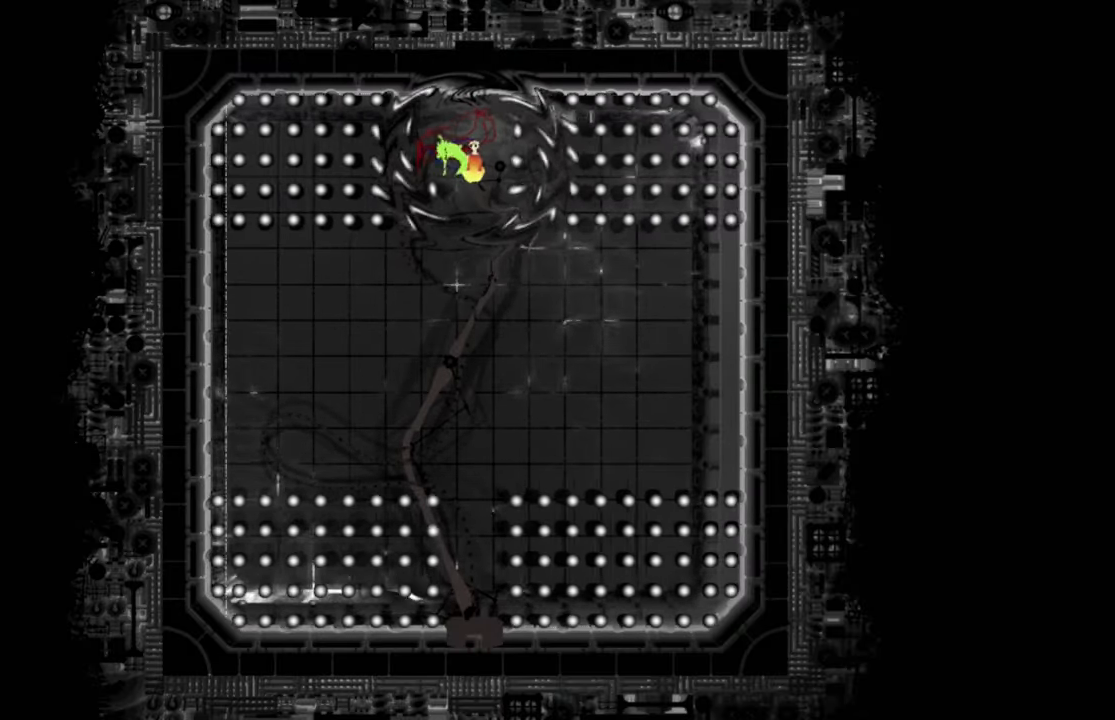
{"keys": ["down"], "events": [[100, "left", "up"], [317, "j", "down"], [501, "j", "up"]]}
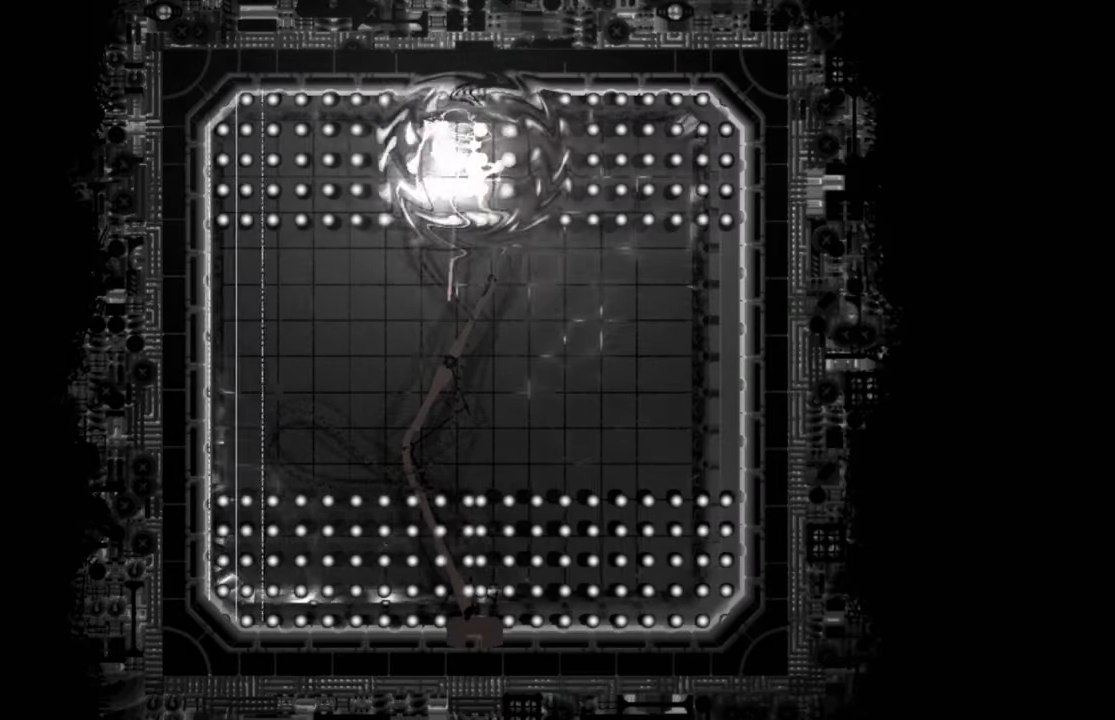
{"keys": ["left", "up"], "events": [[300, "left", "down"], [317, "down", "up"], [367, "up", "down"]]}
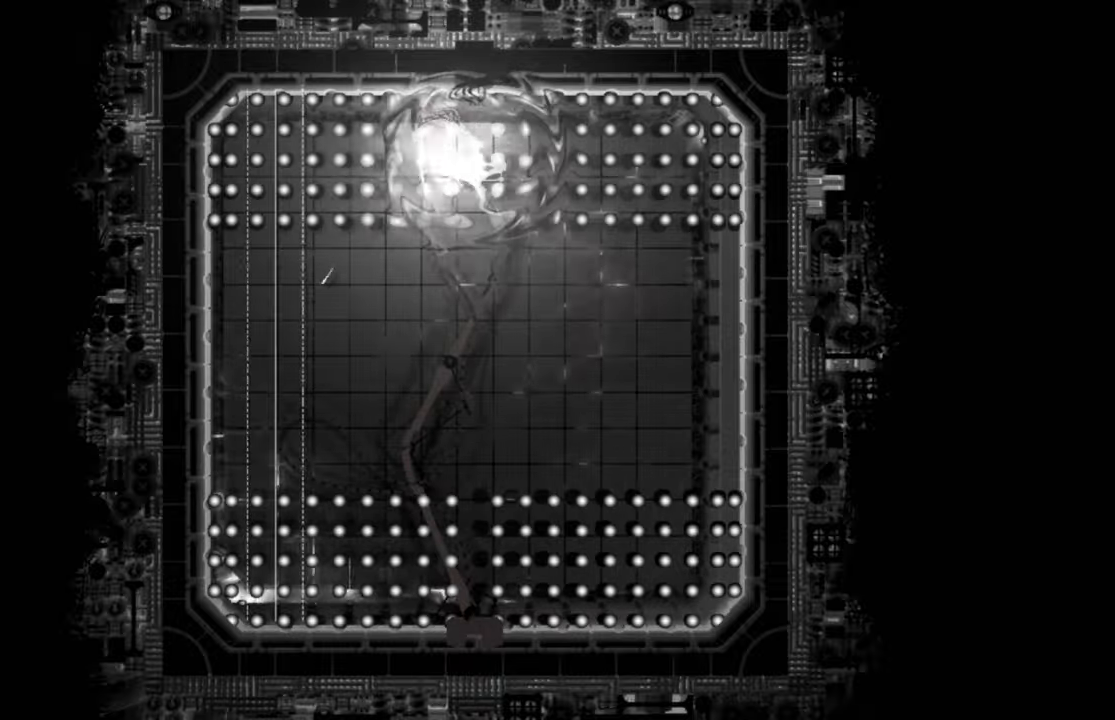
{"keys": [], "events": [[34, "left", "up"], [101, "up", "up"]]}
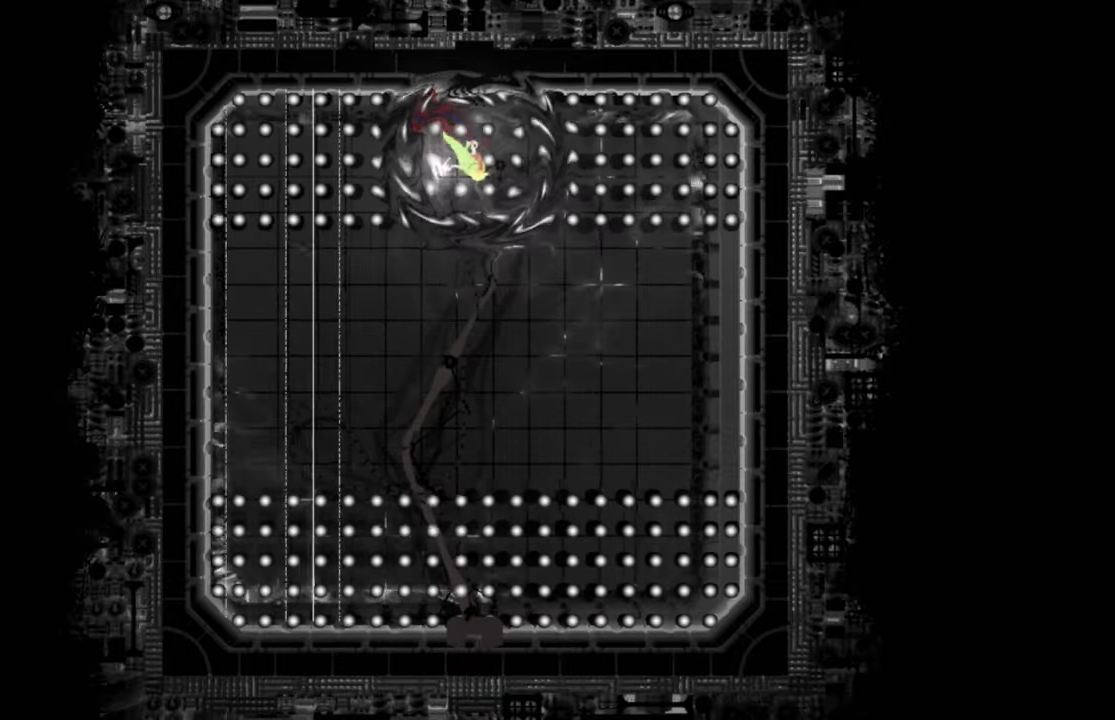
{"keys": [], "events": []}
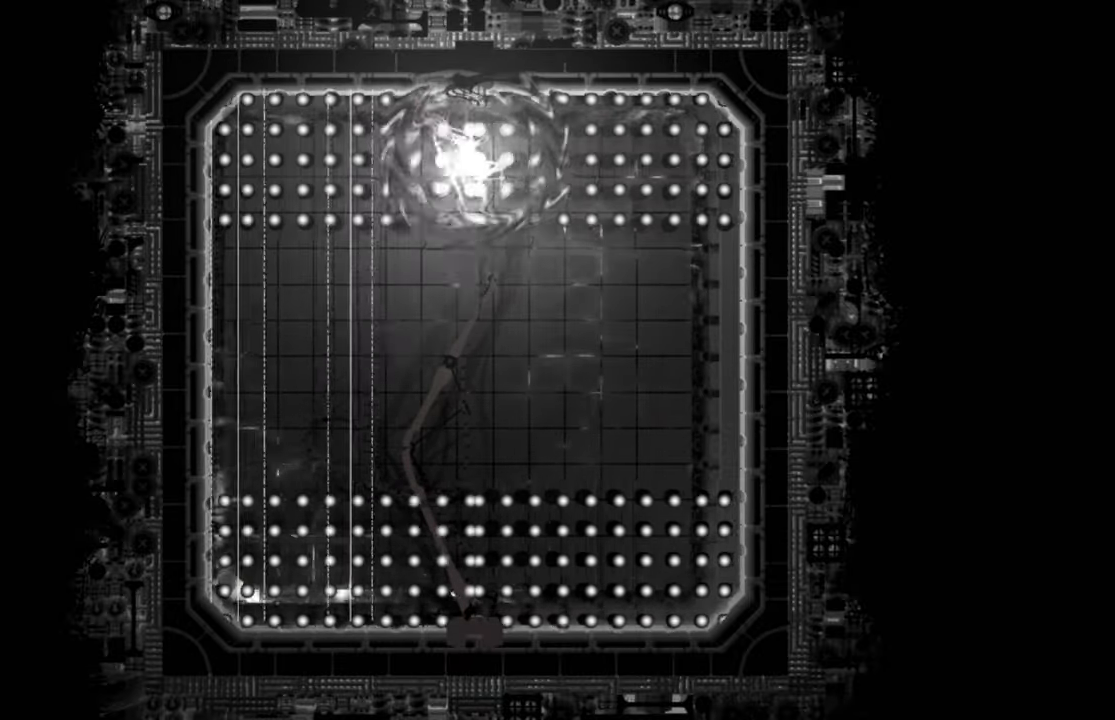
{"keys": ["down", "j"], "events": [[51, "down", "down"], [151, "j", "down"], [351, "j", "up"], [434, "j", "down"]]}
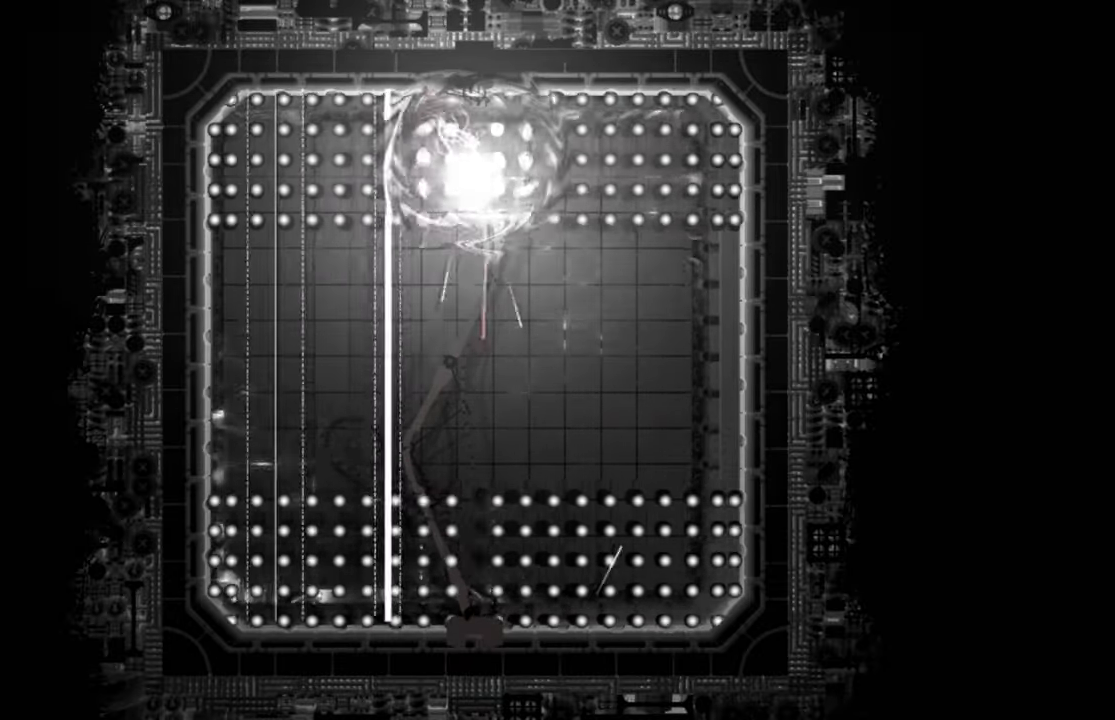
{"keys": ["down", "j"], "events": [[133, "j", "up"], [250, "j", "down"], [350, "j", "up"], [484, "j", "down"]]}
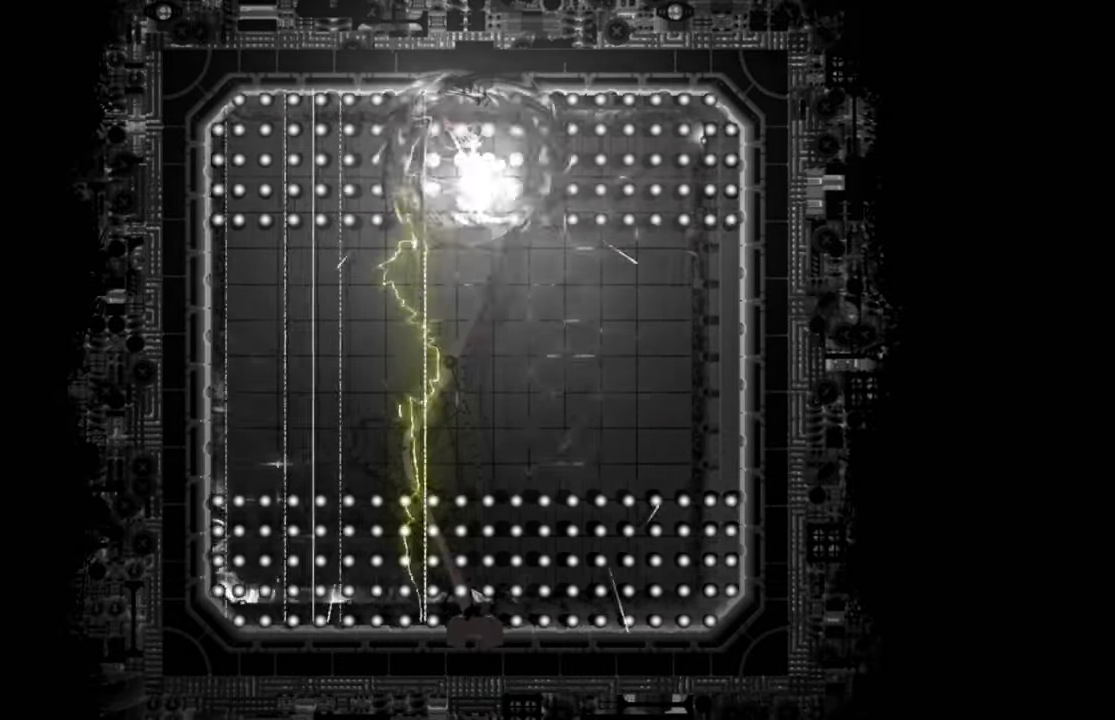
{"keys": ["down", "j"], "events": [[117, "j", "up"], [217, "j", "down"], [367, "j", "up"], [468, "j", "down"]]}
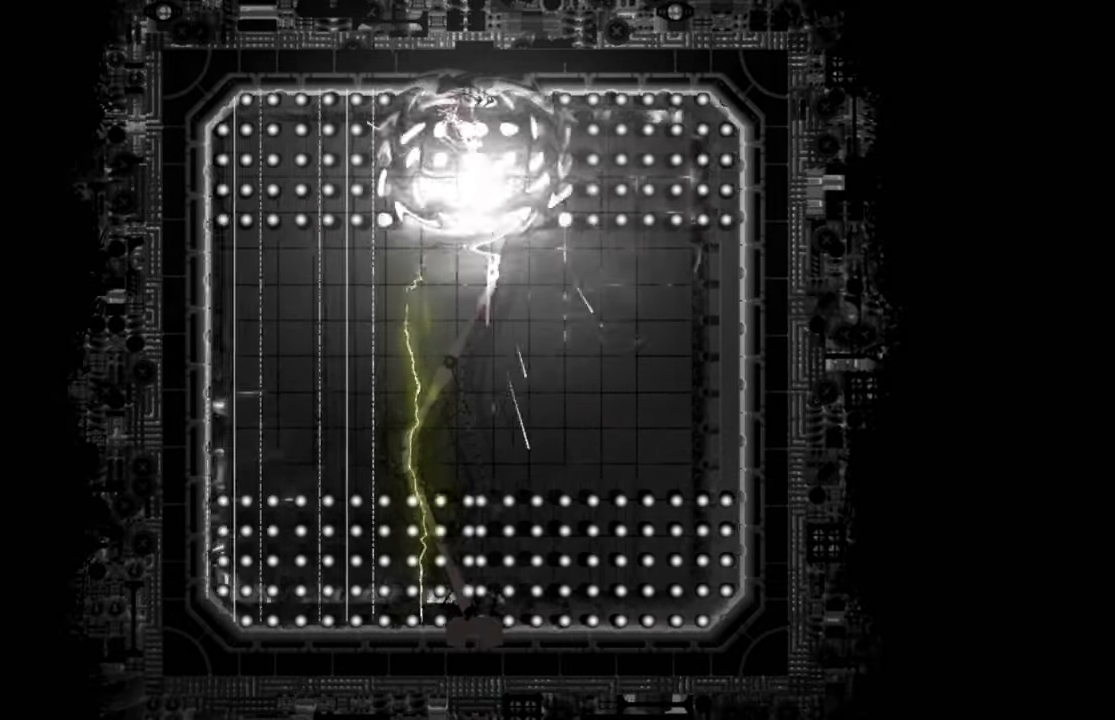
{"keys": ["down", "j"], "events": [[133, "j", "up"], [217, "j", "down"], [334, "j", "up"], [434, "j", "down"]]}
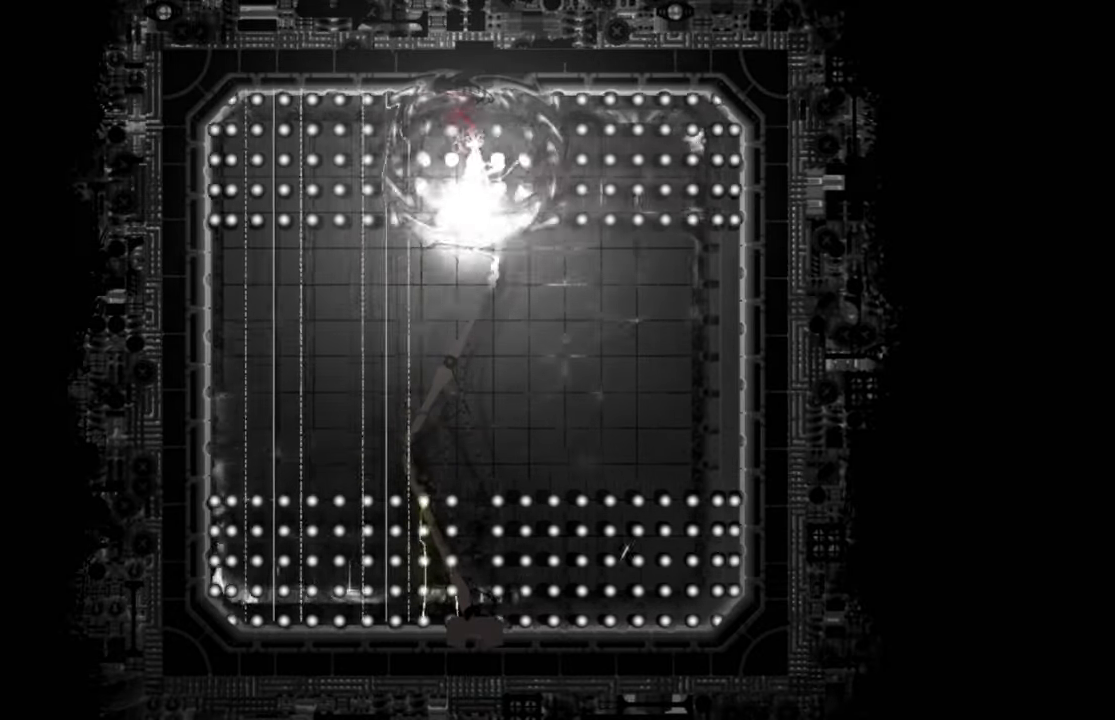
{"keys": ["down"], "events": [[51, "j", "up"], [134, "j", "down"], [284, "j", "up"], [367, "j", "down"], [484, "j", "up"]]}
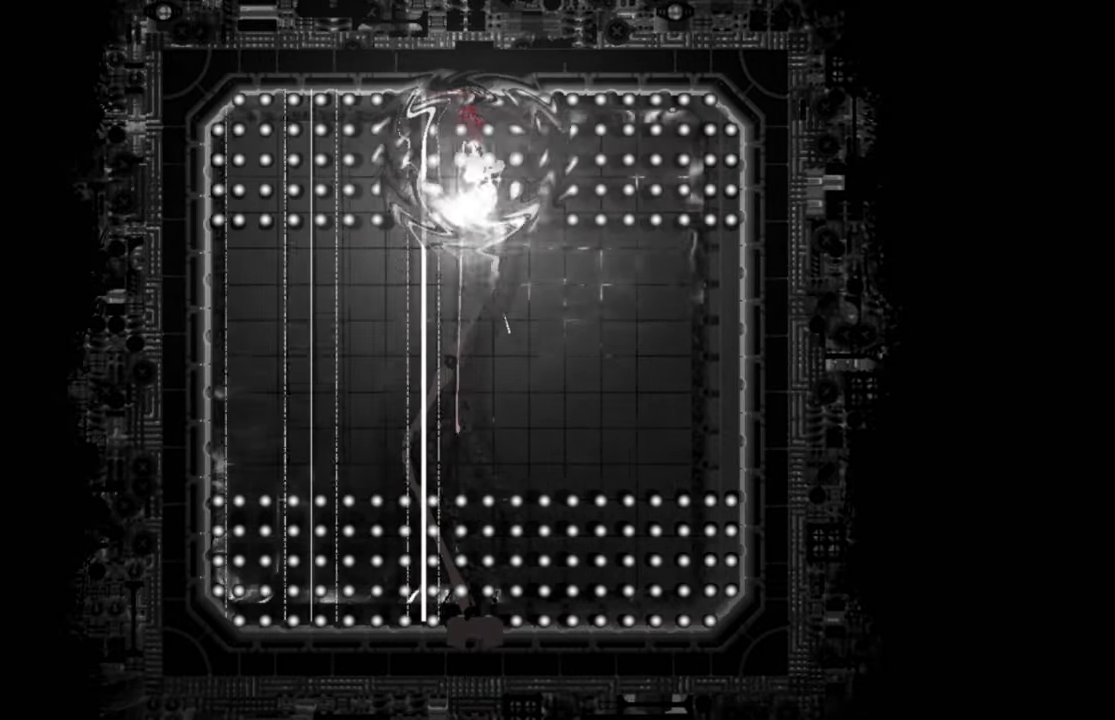
{"keys": ["down"], "events": [[83, "j", "down"], [217, "j", "up"], [317, "j", "down"], [434, "j", "up"]]}
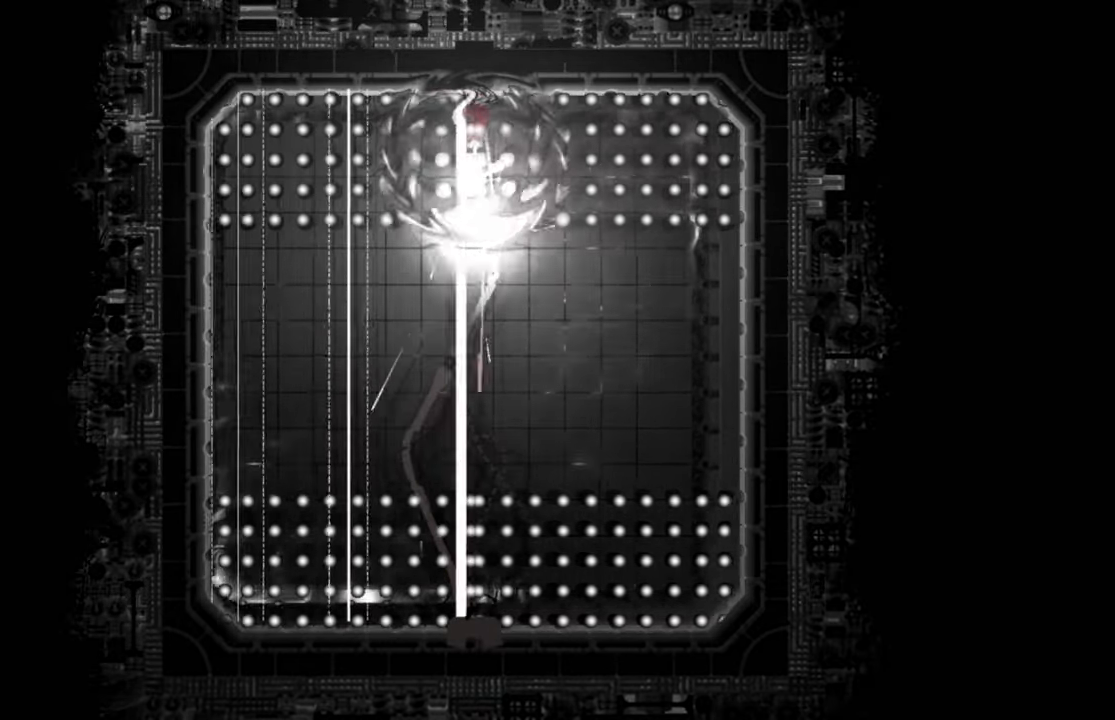
{"keys": ["down"], "events": [[34, "j", "down"], [151, "j", "up"], [284, "j", "down"], [401, "j", "up"]]}
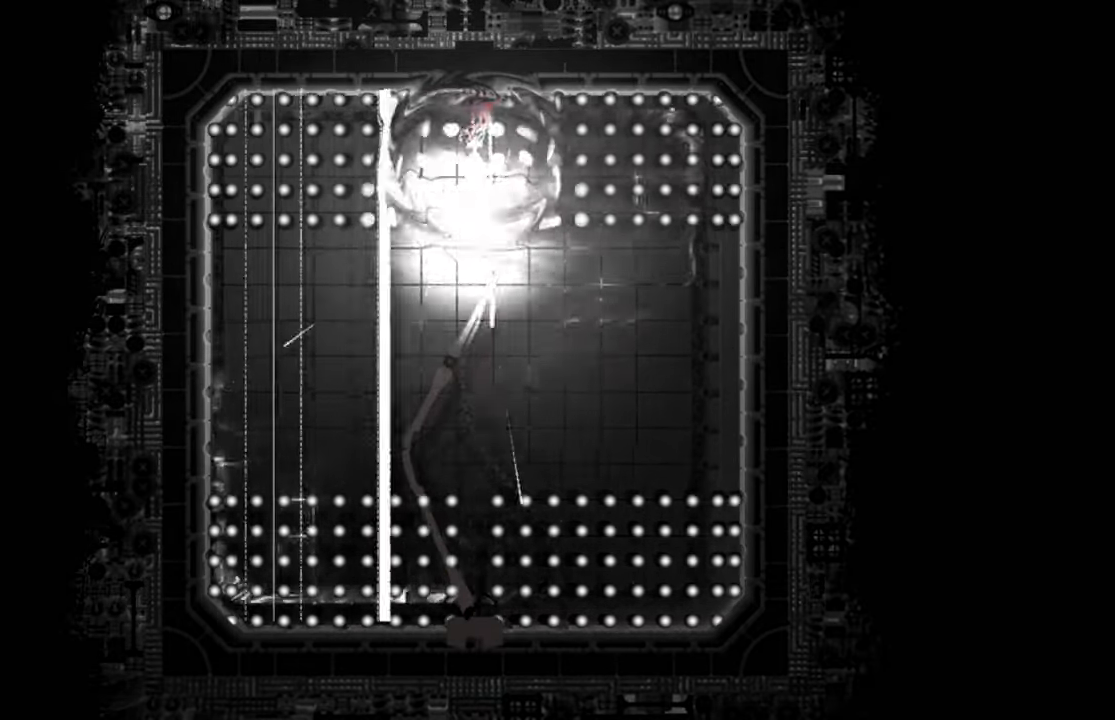
{"keys": ["down"], "events": [[33, "j", "down"], [184, "j", "up"], [301, "j", "down"], [417, "j", "up"]]}
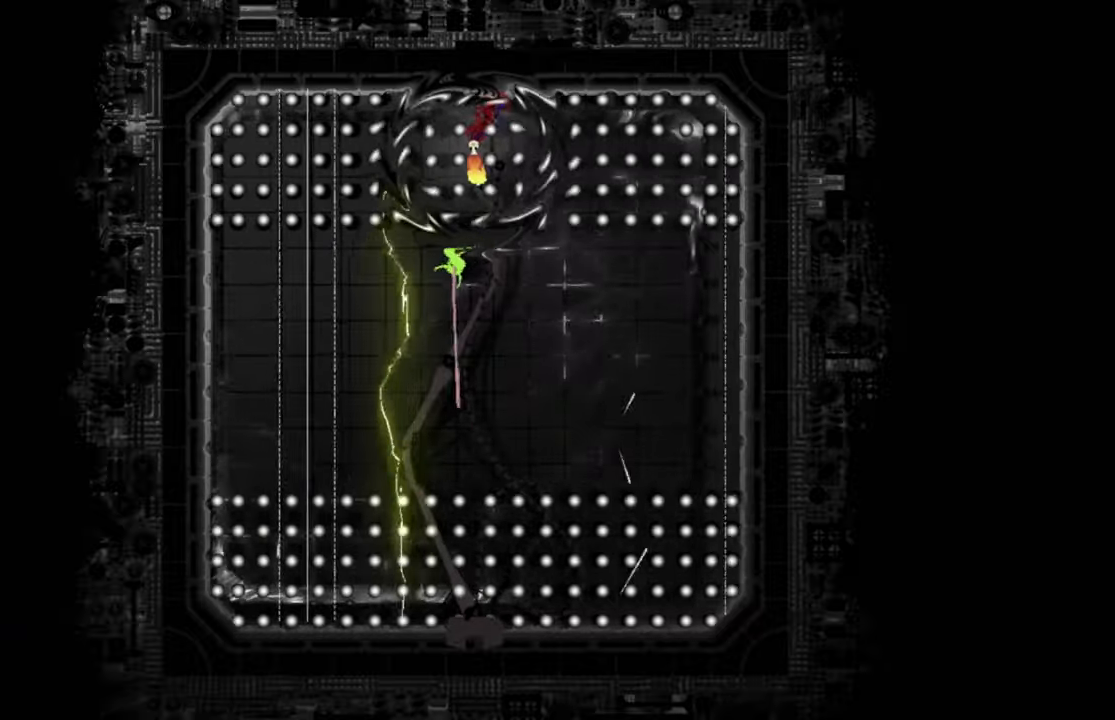
{"keys": ["up"], "events": [[66, "j", "down"], [133, "j", "up"], [400, "down", "up"], [484, "up", "down"]]}
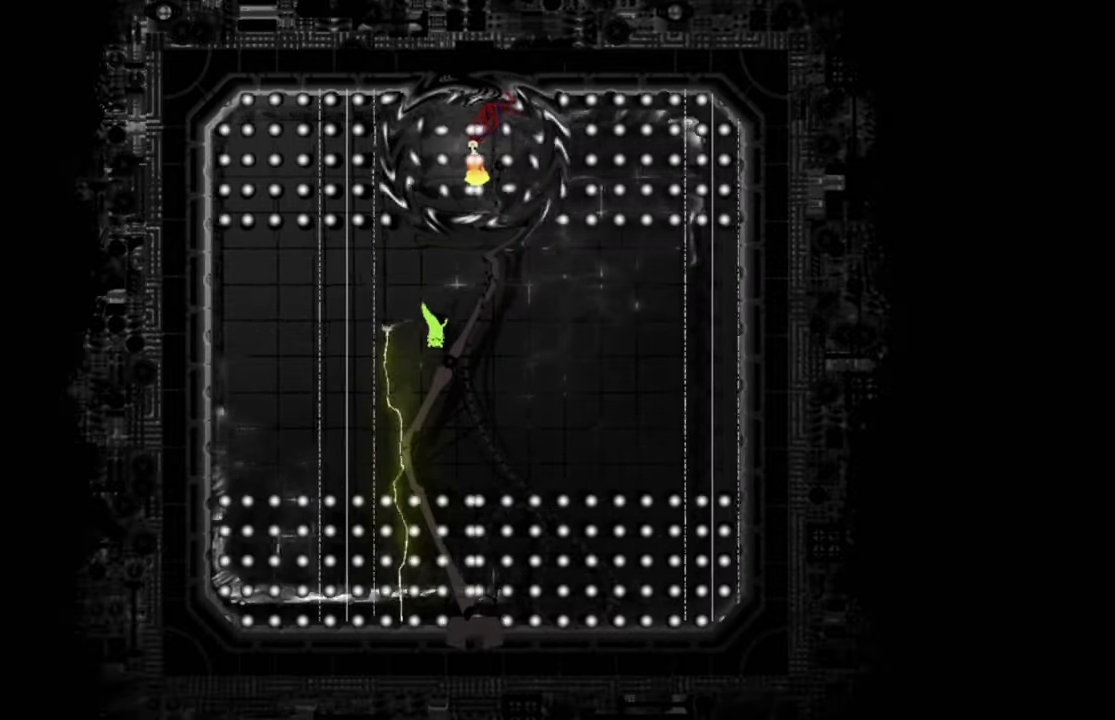
{"keys": ["right", "up"], "events": [[50, "j", "down"], [117, "right", "down"], [200, "j", "up"], [284, "j", "down"], [434, "j", "up"]]}
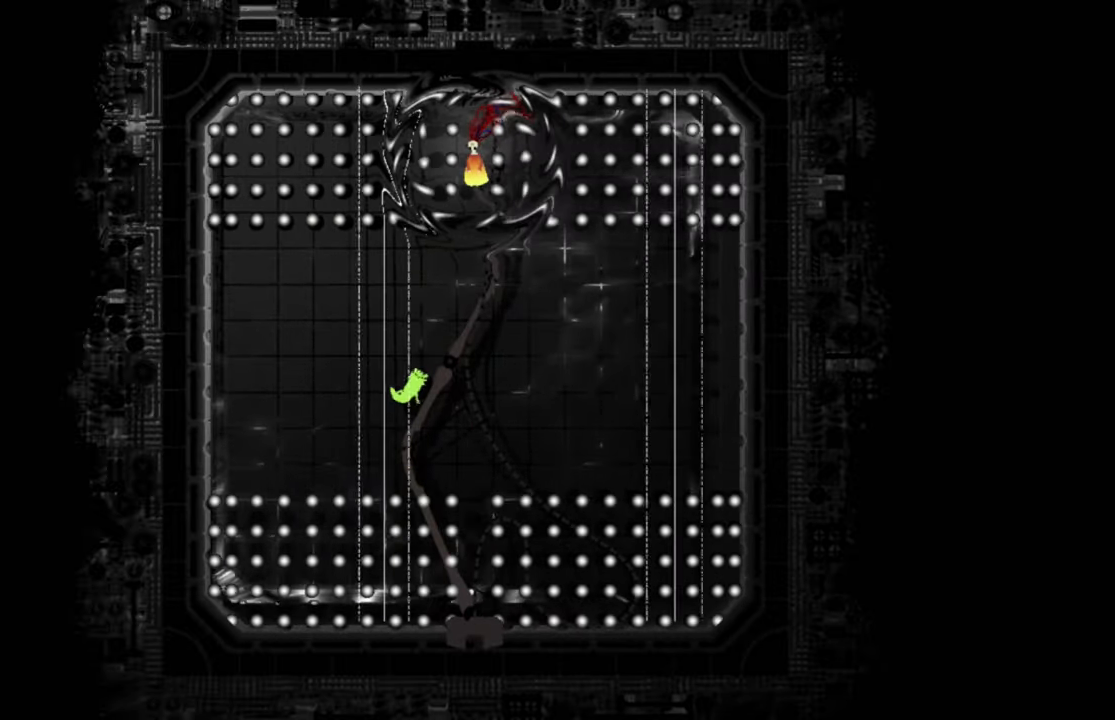
{"keys": ["j", "left", "up"], "events": [[66, "j", "down"], [233, "j", "up"], [283, "right", "up"], [350, "left", "down"], [400, "j", "down"]]}
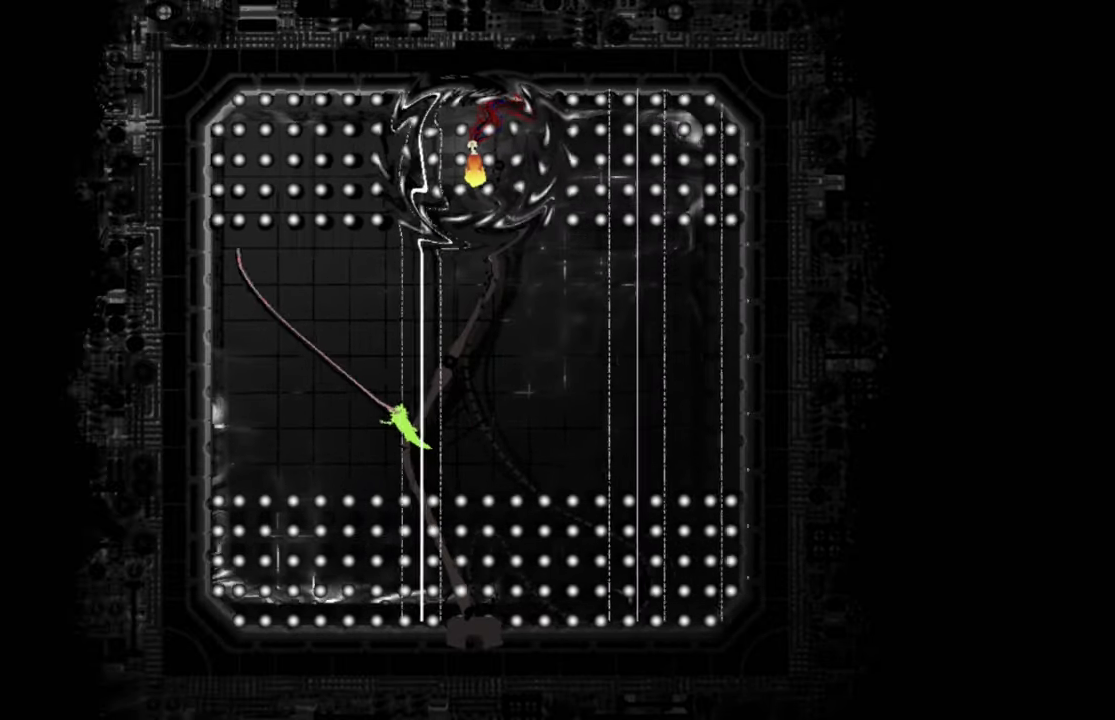
{"keys": [], "events": [[50, "j", "up"], [184, "j", "down"], [284, "j", "up"], [417, "left", "up"], [417, "up", "up"]]}
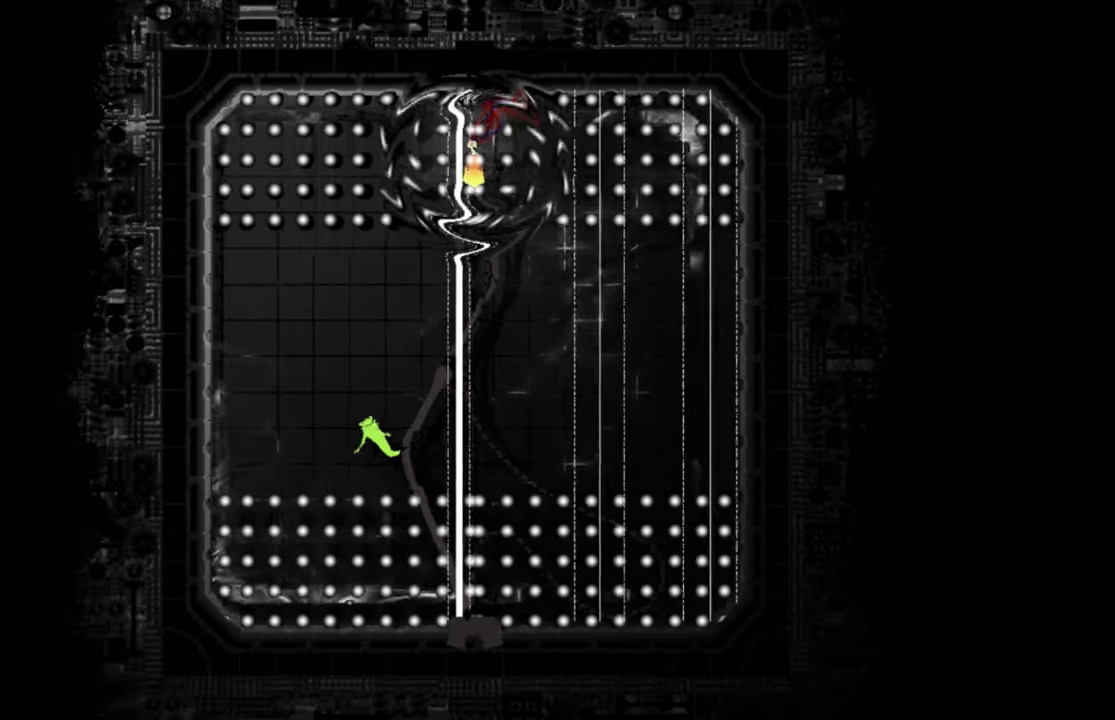
{"keys": ["right", "up"], "events": [[16, "right", "down"], [100, "j", "down"], [250, "j", "up"], [367, "j", "down"], [433, "up", "down"], [500, "j", "up"]]}
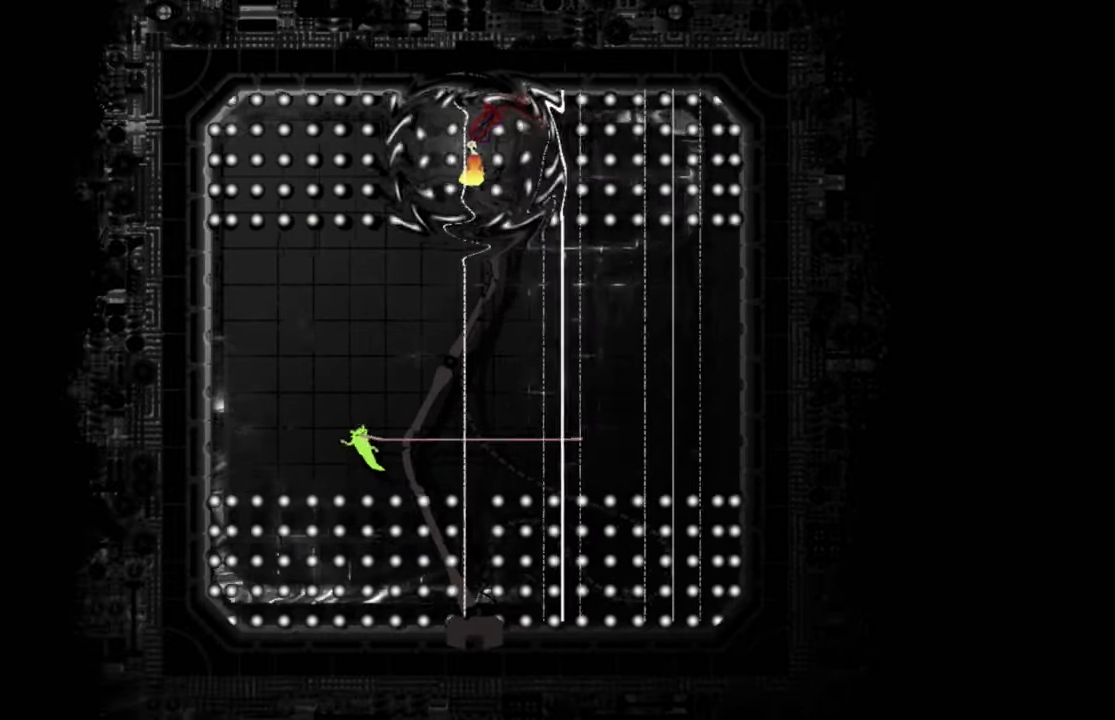
{"keys": ["up"], "events": [[100, "right", "up"], [150, "j", "down"], [301, "j", "up"]]}
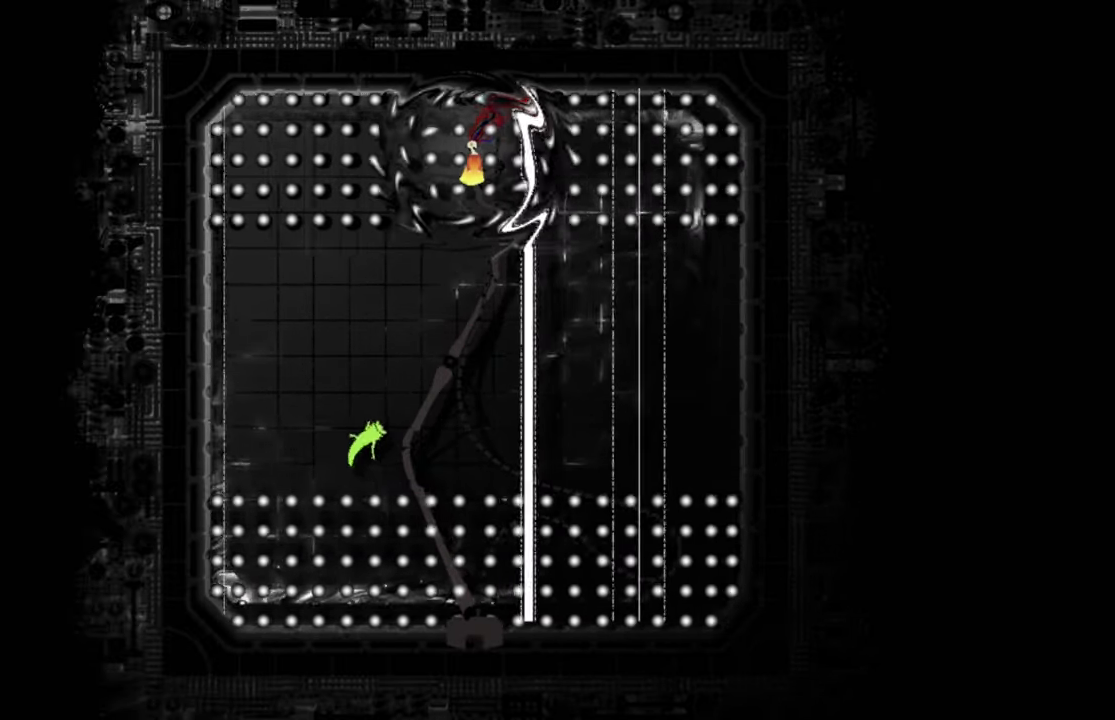
{"keys": [], "events": [[16, "right", "down"], [66, "up", "up"], [117, "j", "down"], [283, "j", "up"], [283, "right", "up"]]}
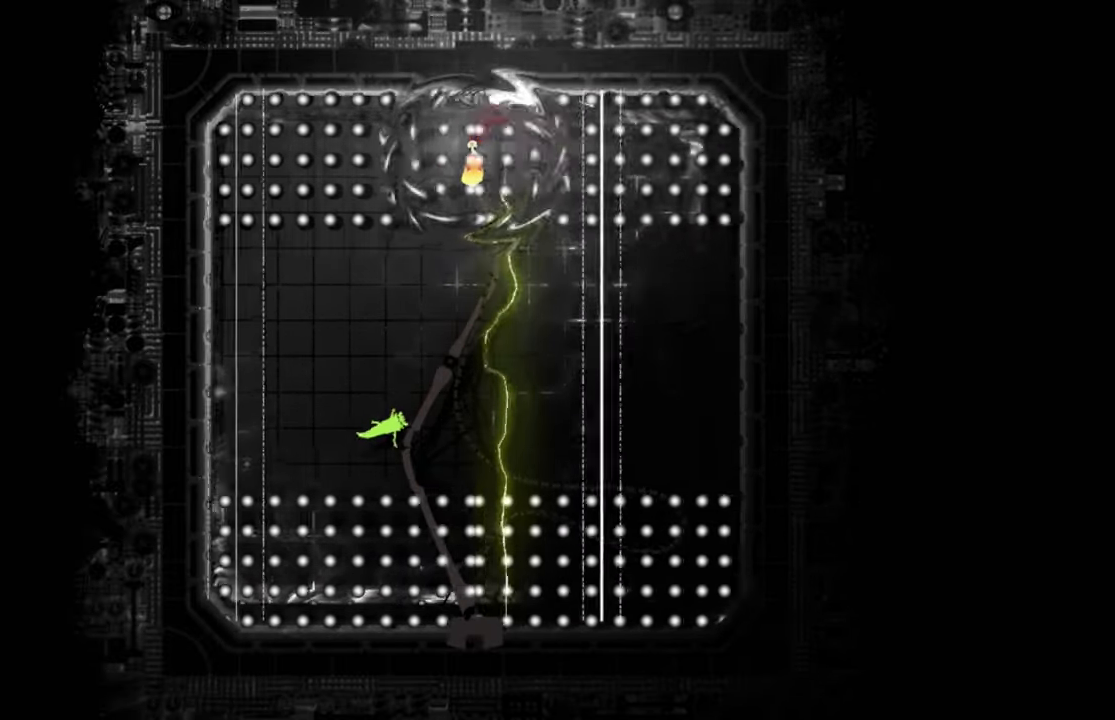
{"keys": [], "events": [[67, "right", "down"], [284, "j", "down"], [451, "j", "up"], [501, "right", "up"]]}
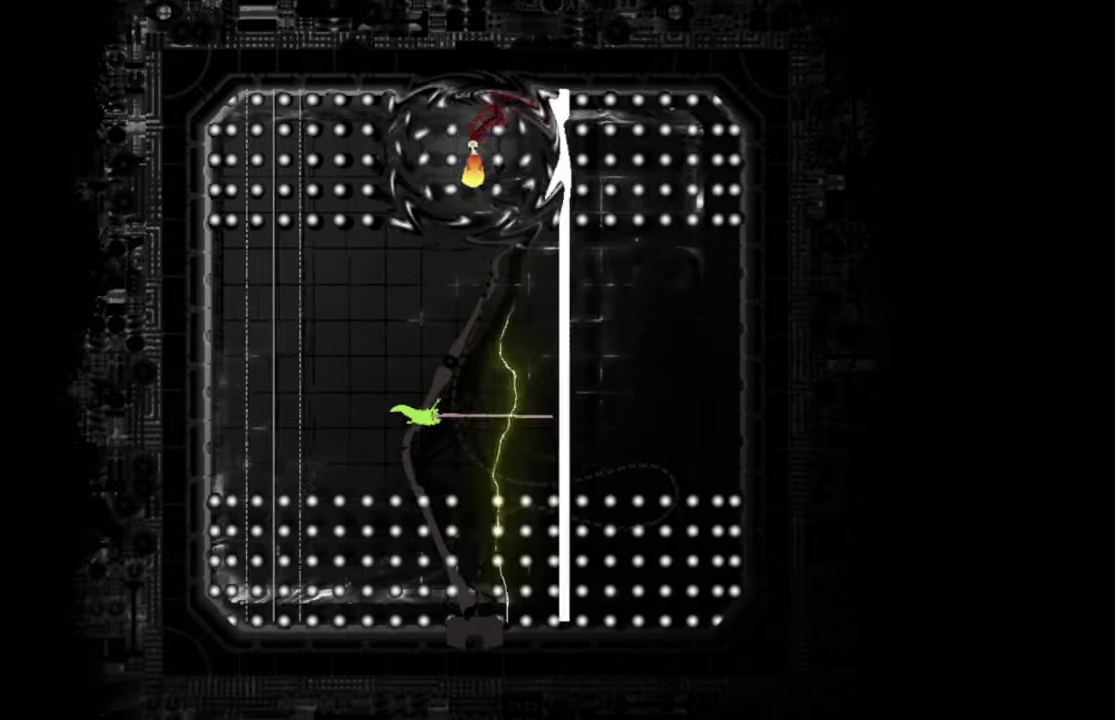
{"keys": ["left"], "events": [[100, "left", "down"], [283, "left", "up"], [350, "right", "down"], [383, "right", "up"], [450, "left", "down"]]}
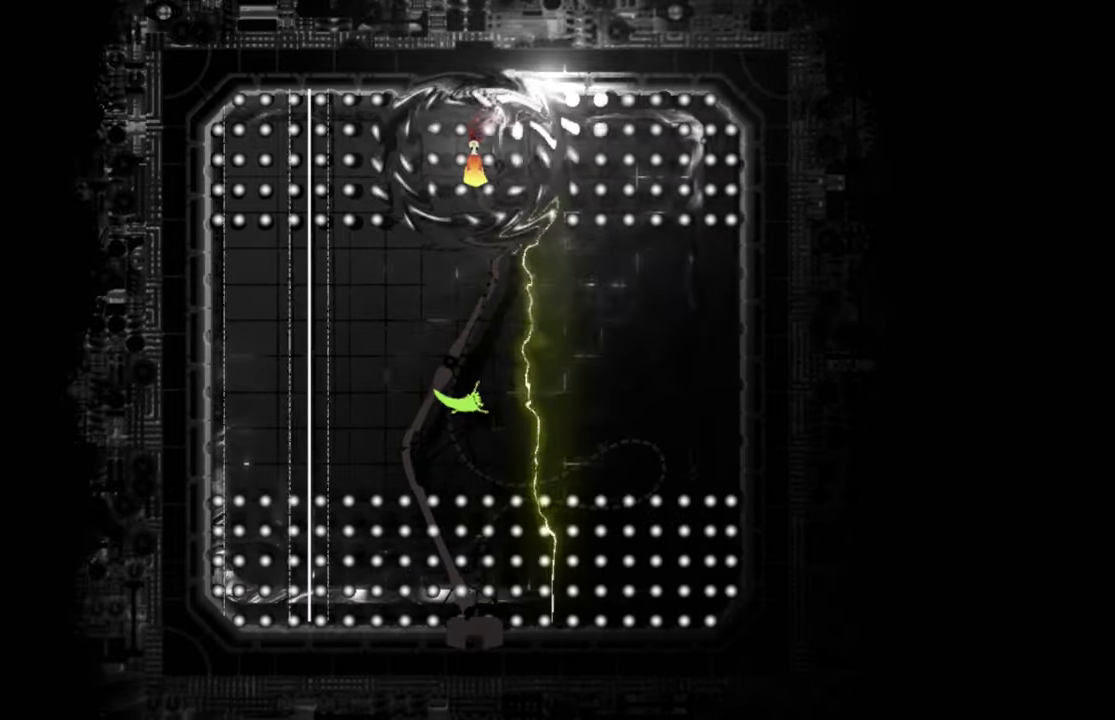
{"keys": [], "events": [[234, "left", "up"], [301, "right", "down"], [484, "right", "up"]]}
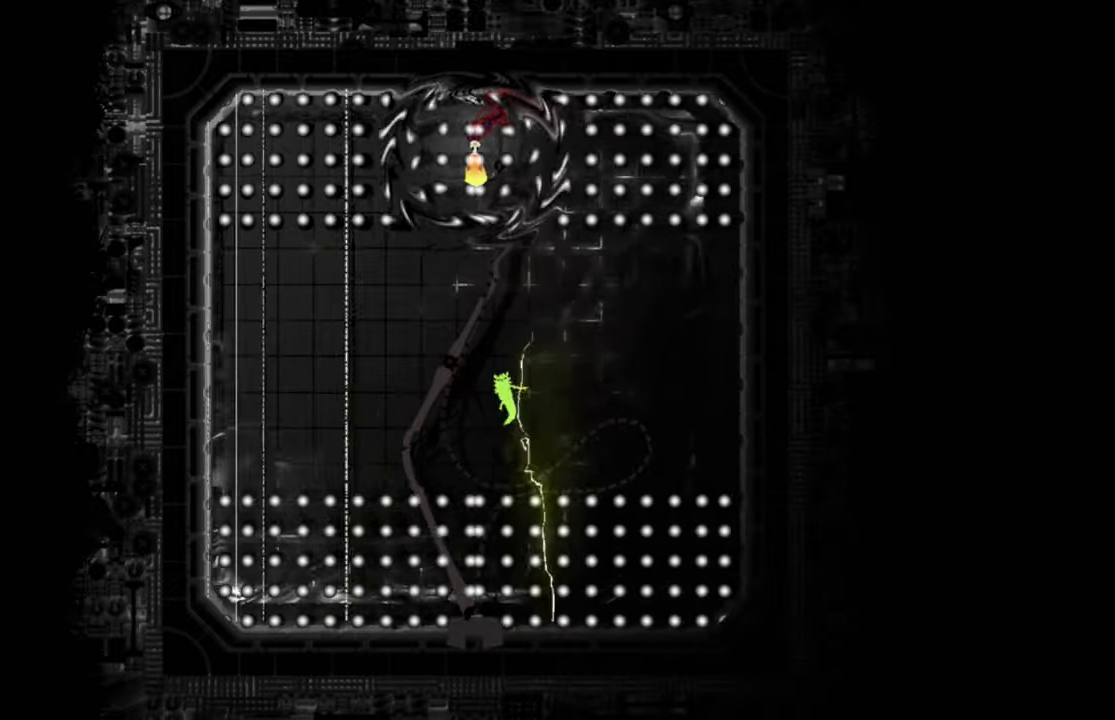
{"keys": [], "events": []}
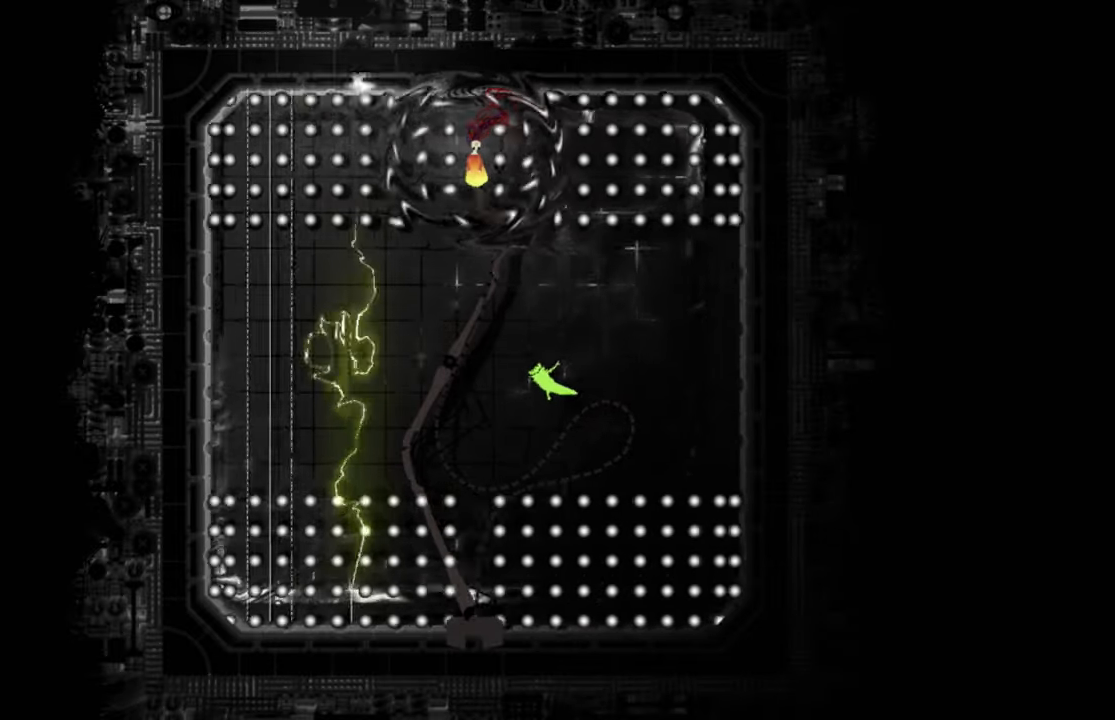
{"keys": ["left"], "events": [[183, "left", "down"]]}
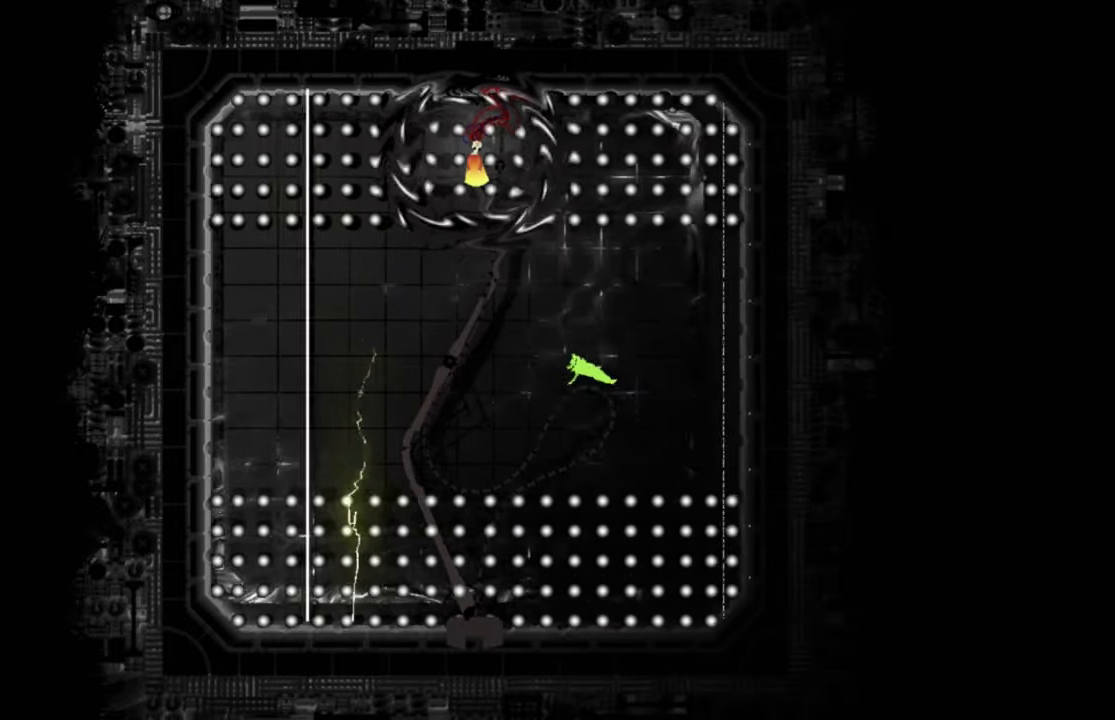
{"keys": ["left"], "events": [[17, "j", "down"], [150, "j", "up"], [267, "j", "down"], [451, "j", "up"]]}